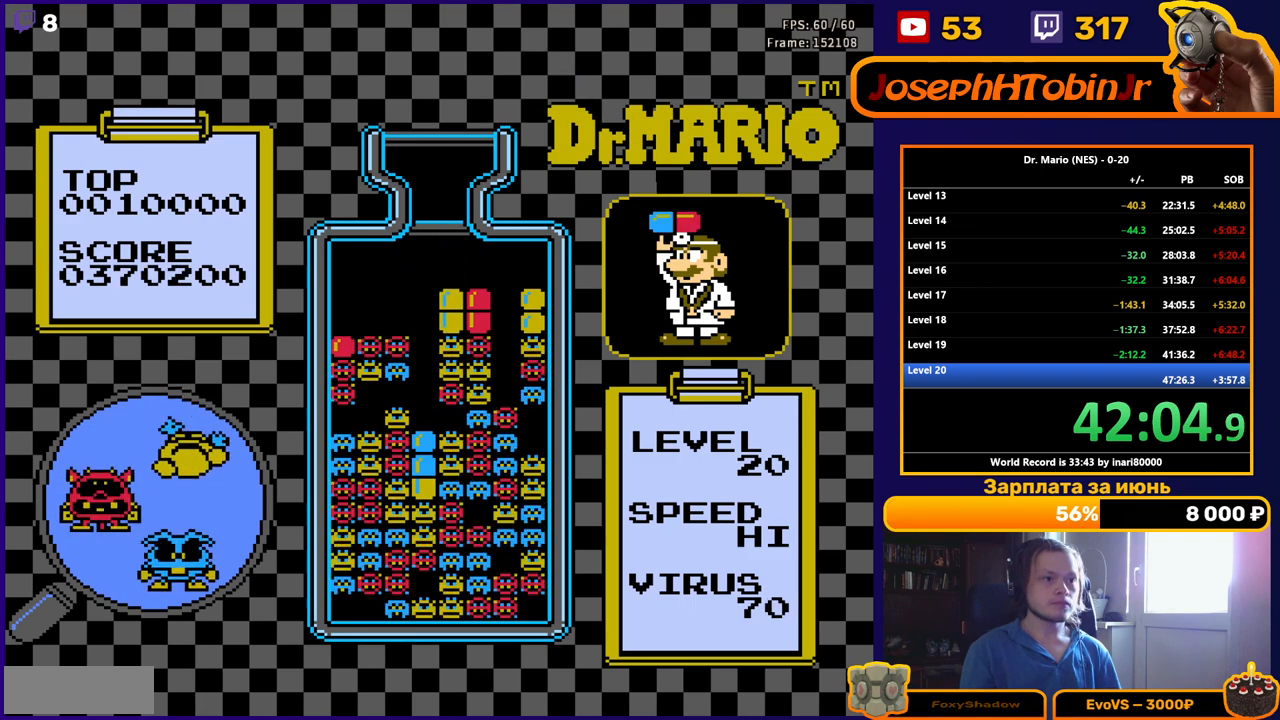
Gameplay with a controller (Nintendo layout); each line is a JSON object with the inputs held at the frame after it. "events" lists button and stick changes between this image and that frame as [ms after this image, input, new state], when the widget could be followed in between. Not read: L3 R3.
{"buttons": [], "events": []}
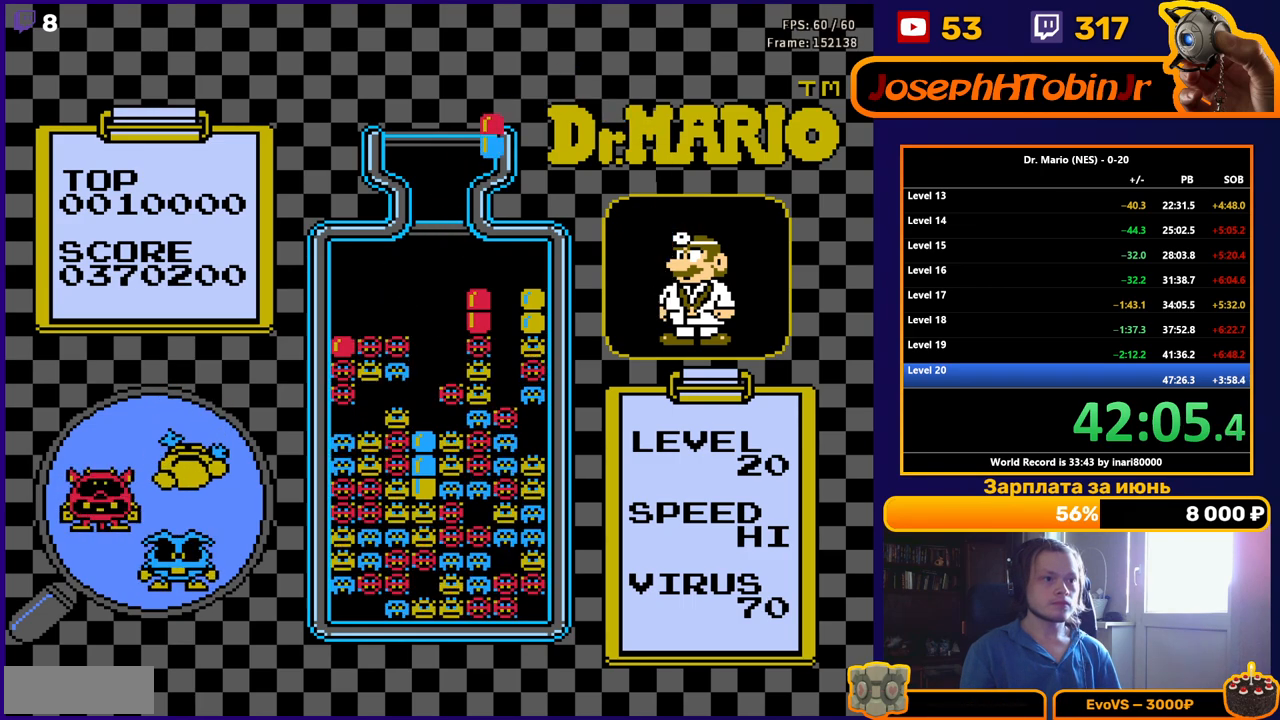
{"buttons": [], "events": []}
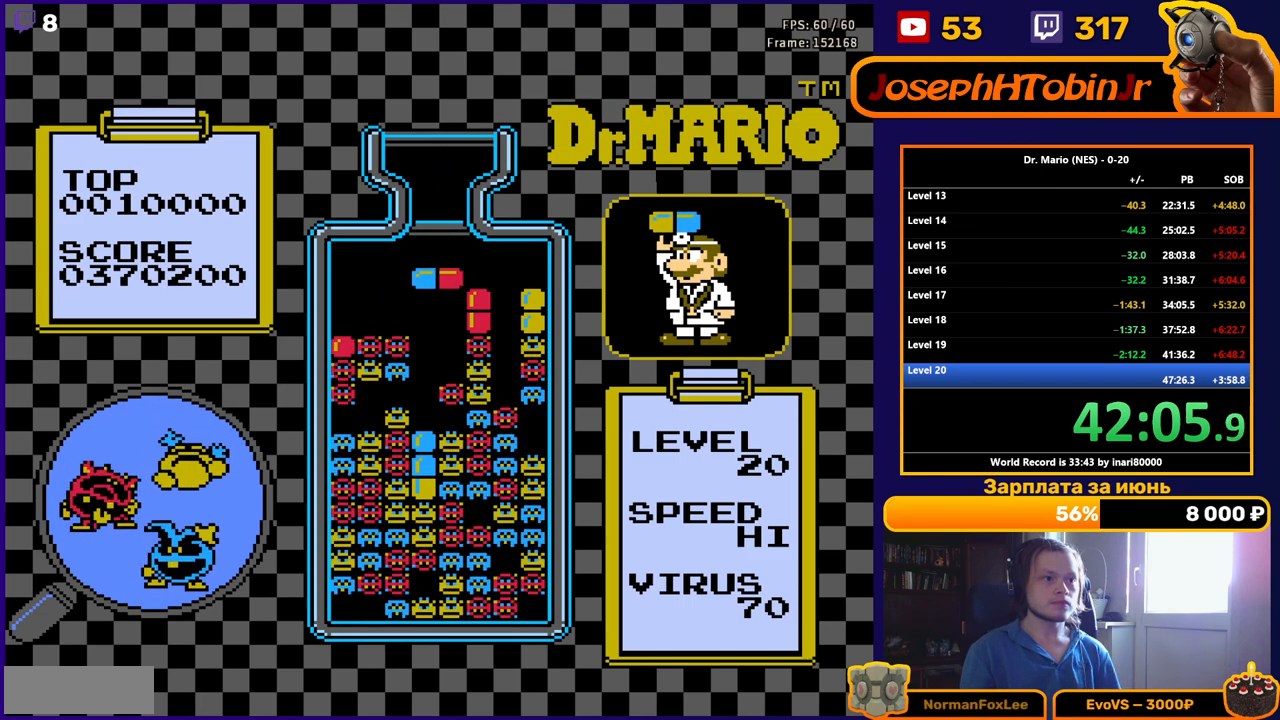
{"buttons": [], "events": []}
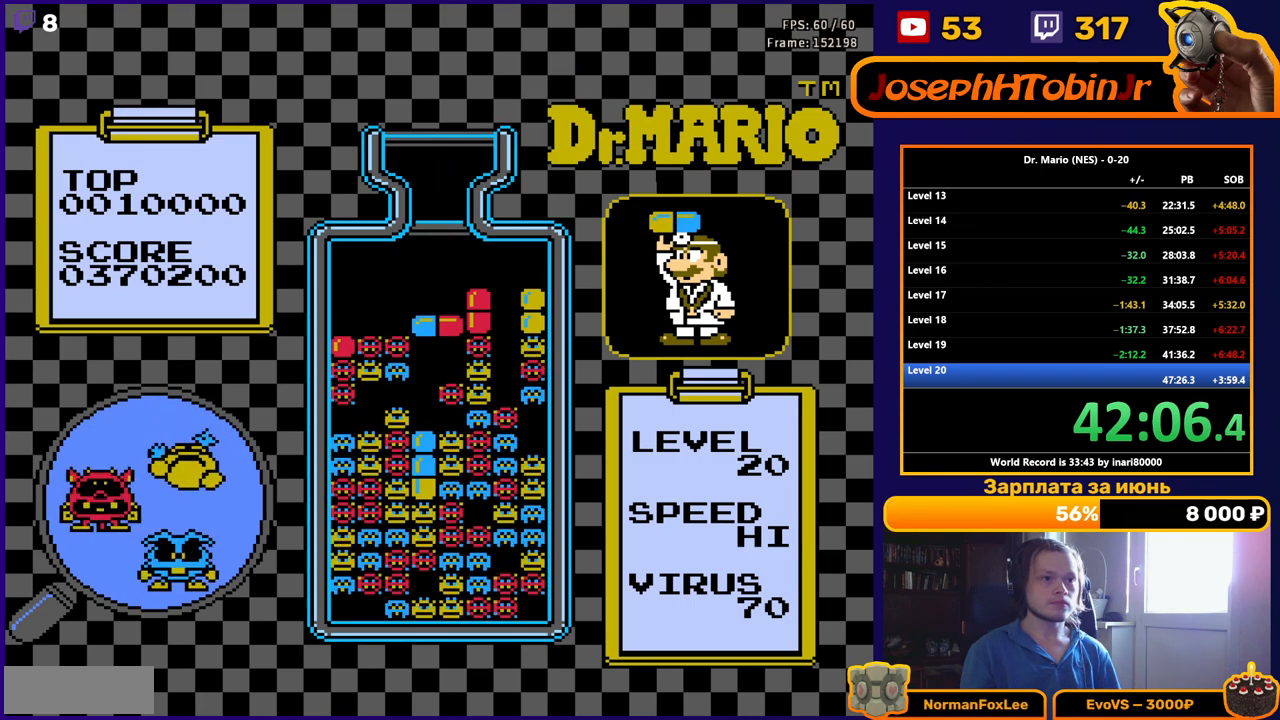
{"buttons": [], "events": []}
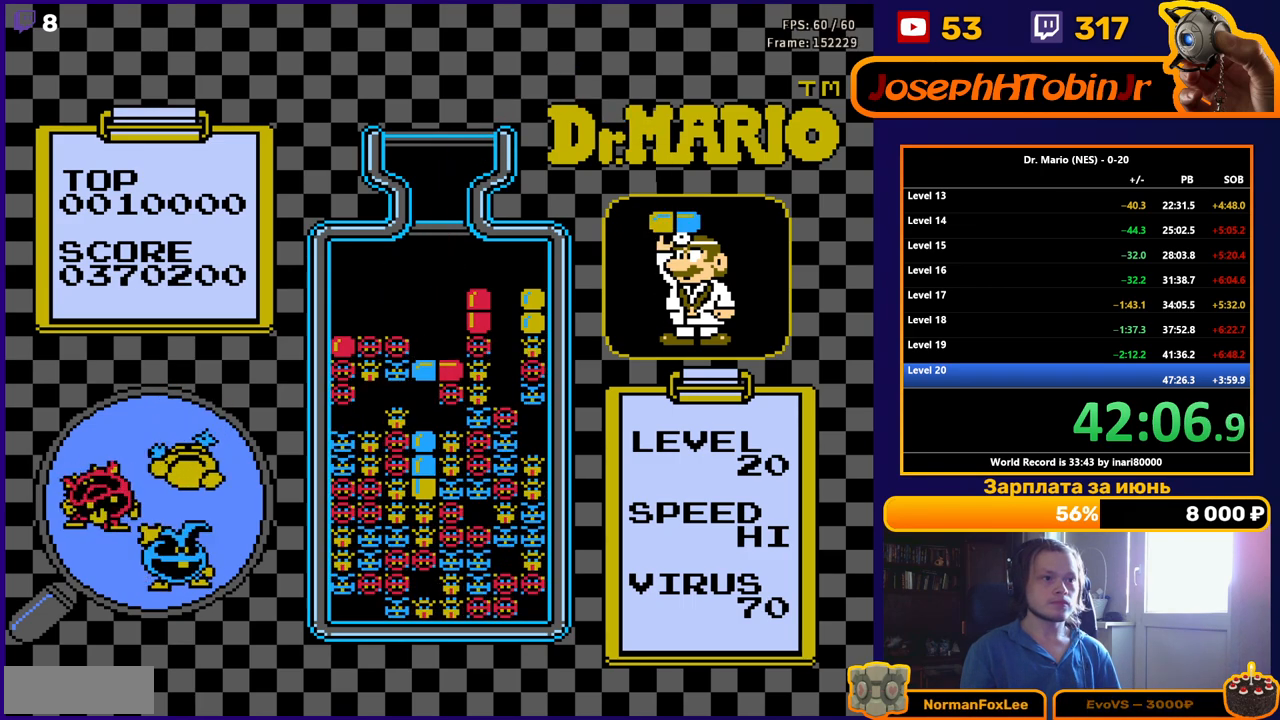
{"buttons": ["DPAD_RIGHT"], "events": [[283, "DPAD_RIGHT", "down"]]}
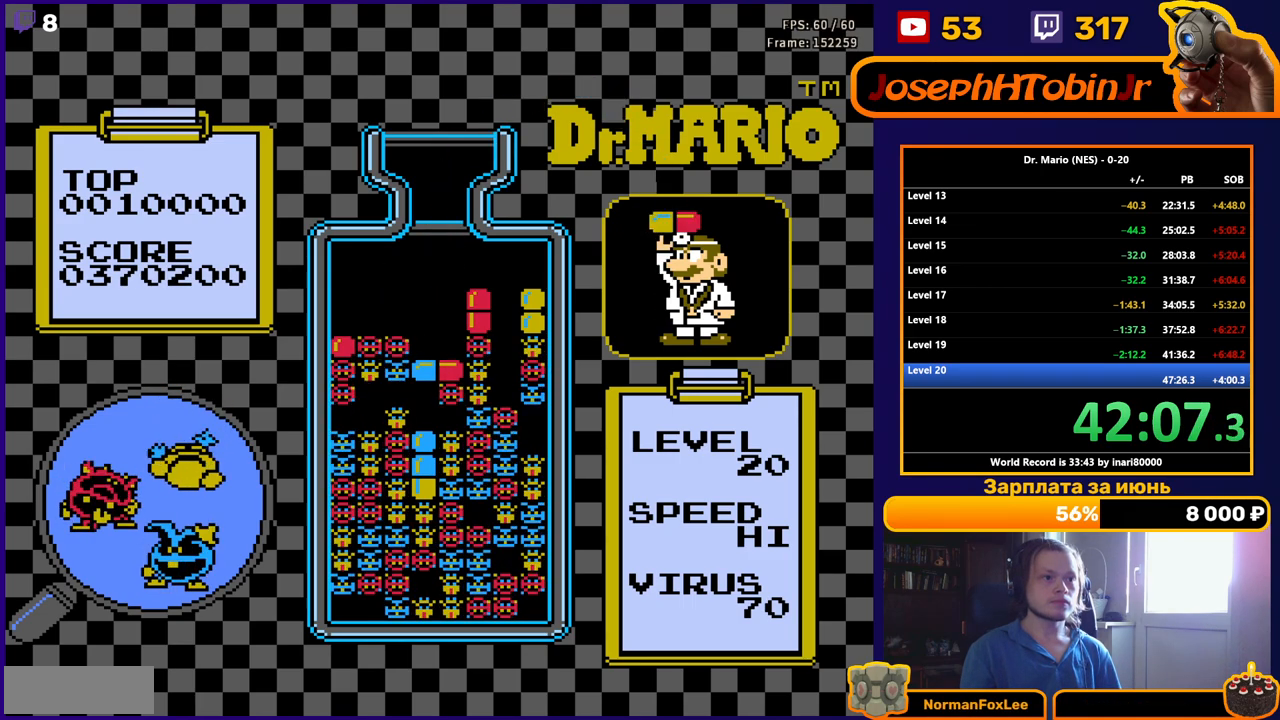
{"buttons": ["DPAD_RIGHT"], "events": [[100, "B", "down"], [183, "B", "up"], [267, "B", "down"], [417, "B", "up"]]}
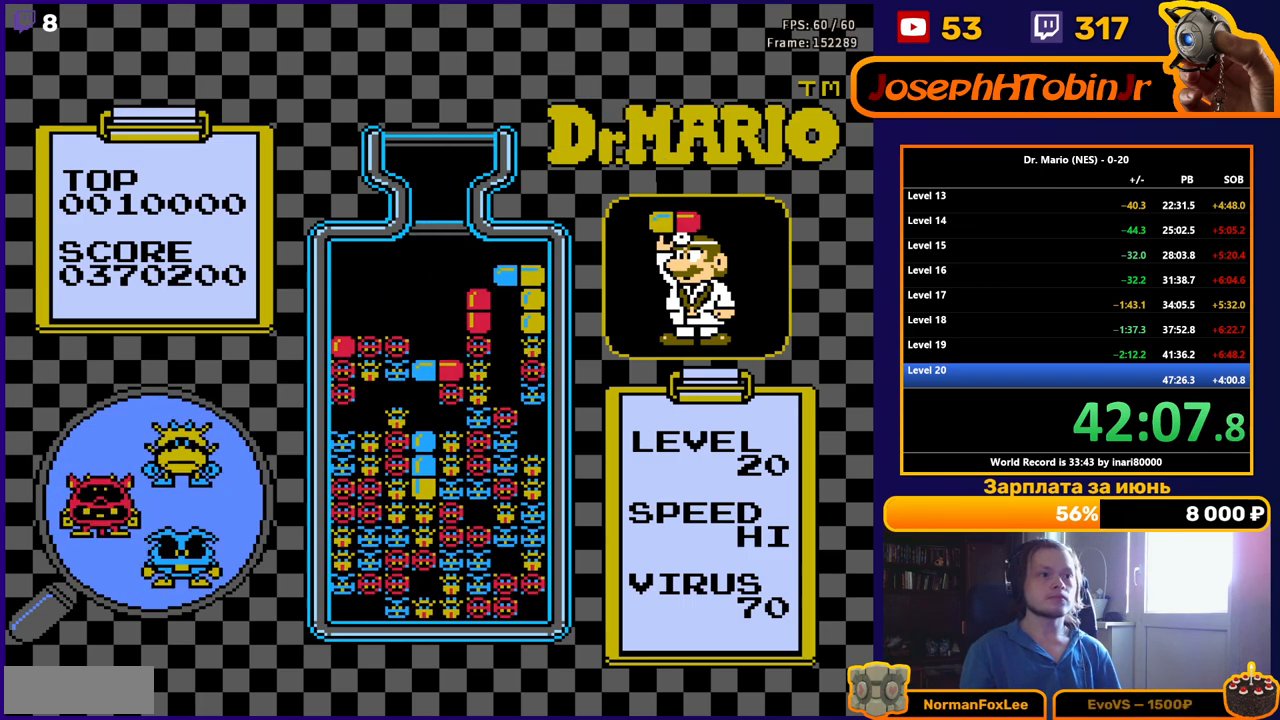
{"buttons": [], "events": [[100, "DPAD_RIGHT", "up"]]}
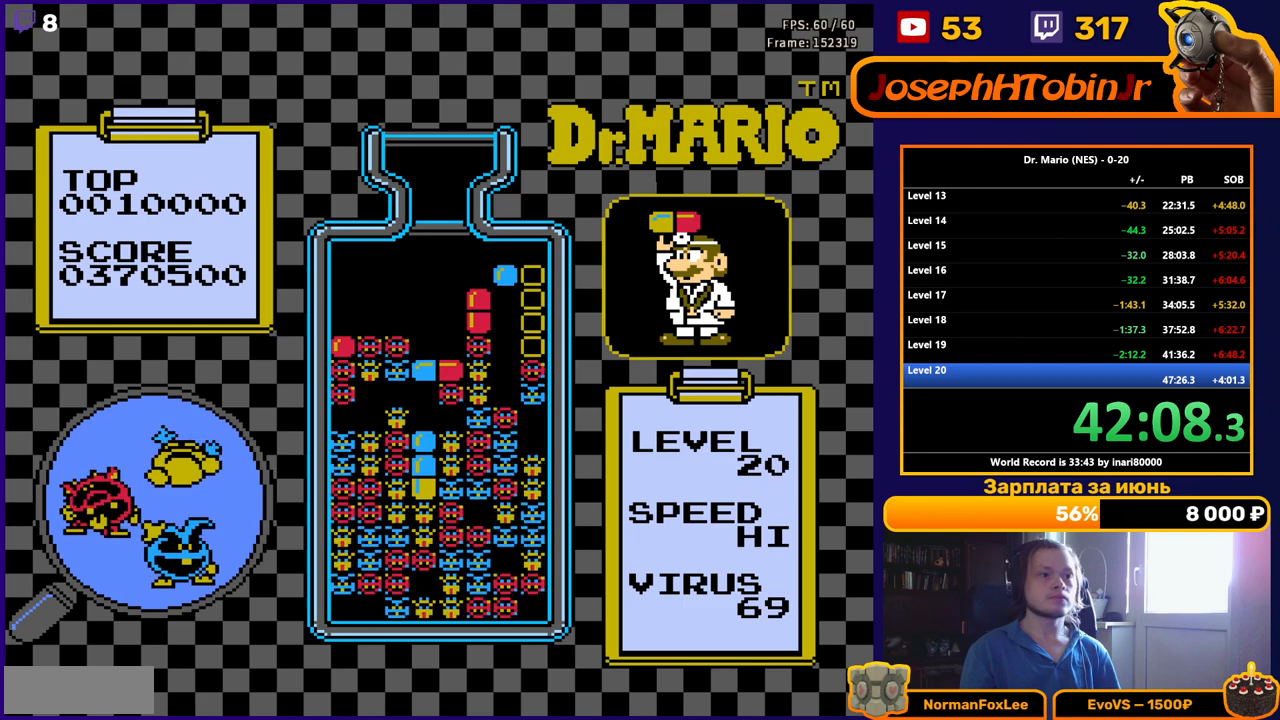
{"buttons": [], "events": []}
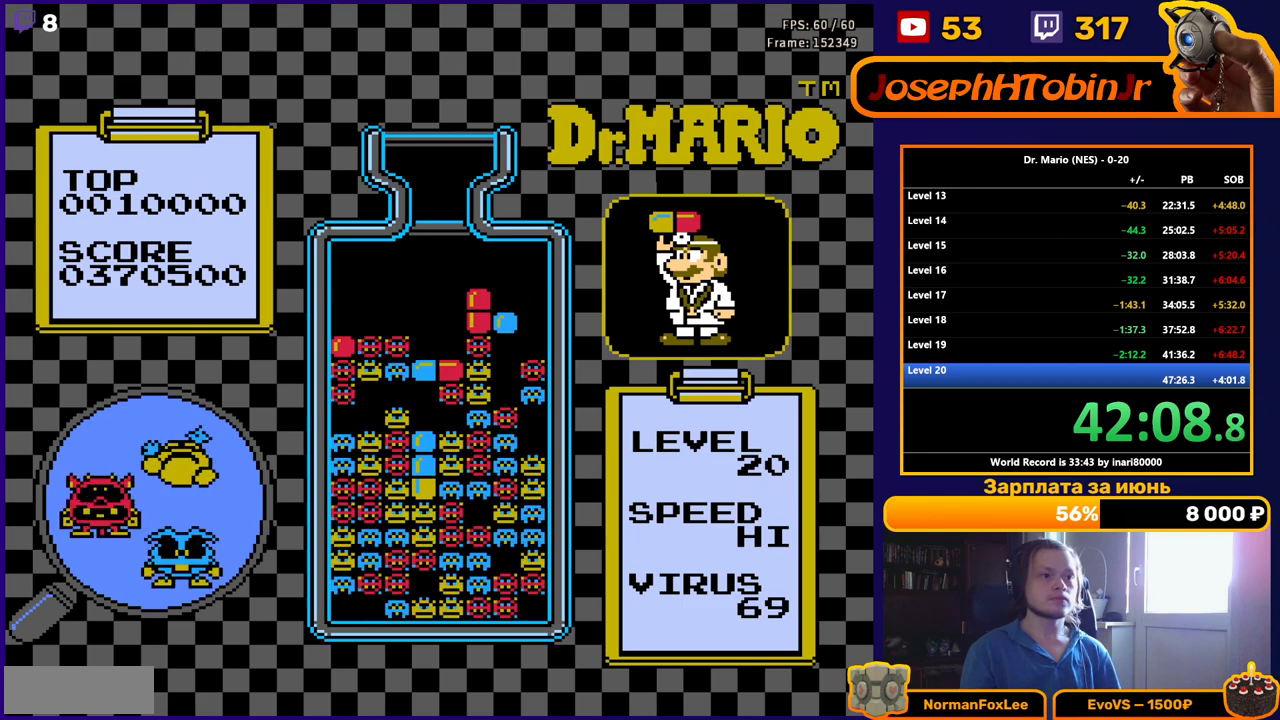
{"buttons": [], "events": []}
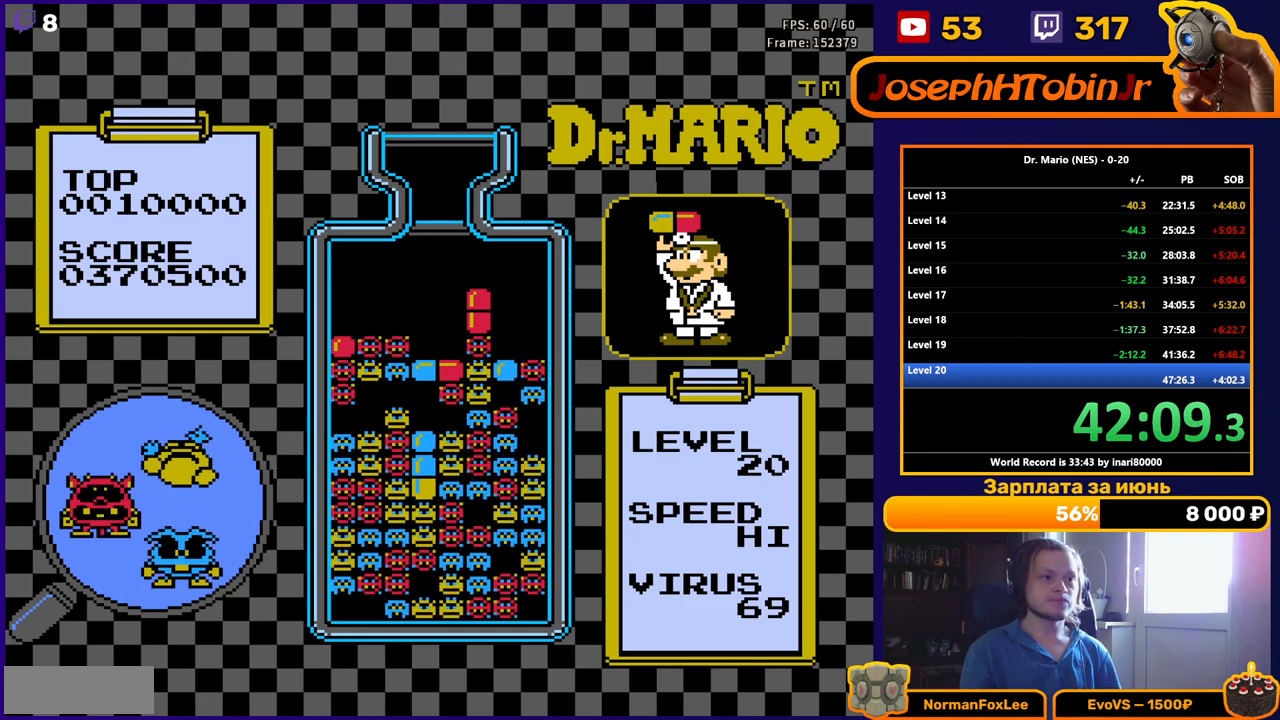
{"buttons": [], "events": []}
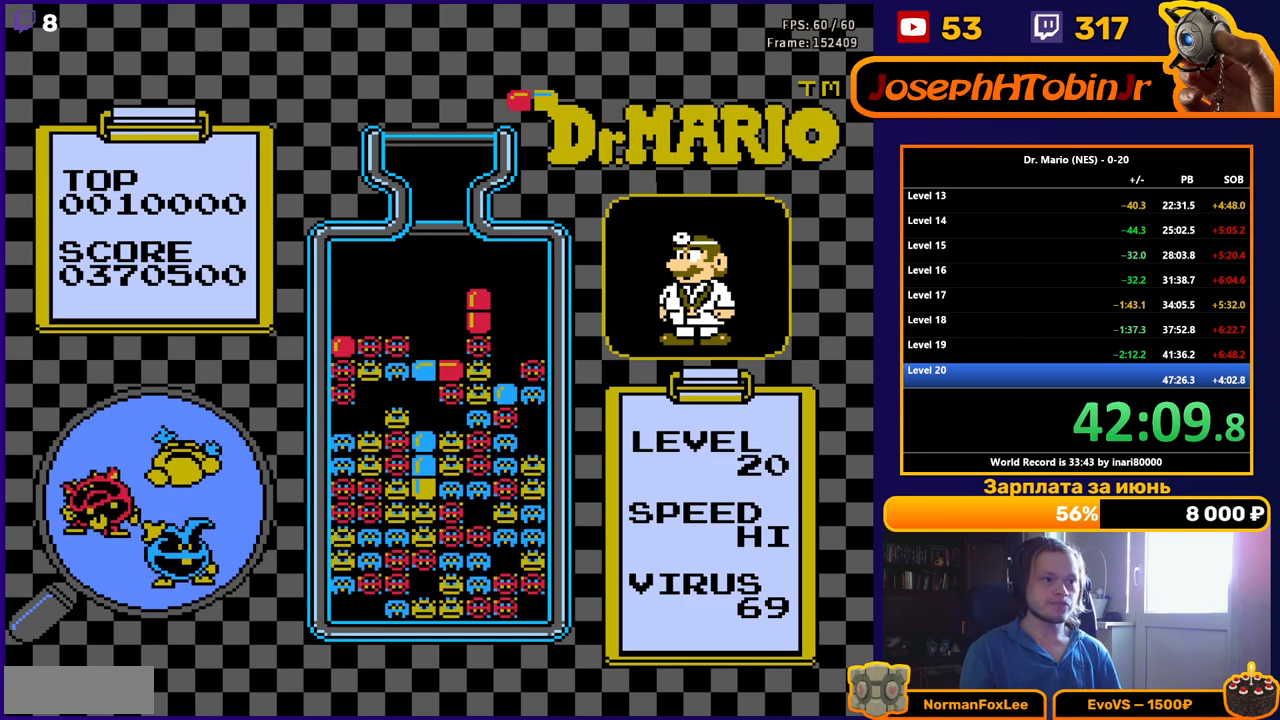
{"buttons": [], "events": [[217, "A", "down"], [233, "DPAD_RIGHT", "down"], [300, "A", "up"], [300, "DPAD_RIGHT", "up"], [367, "DPAD_RIGHT", "down"], [433, "DPAD_RIGHT", "up"]]}
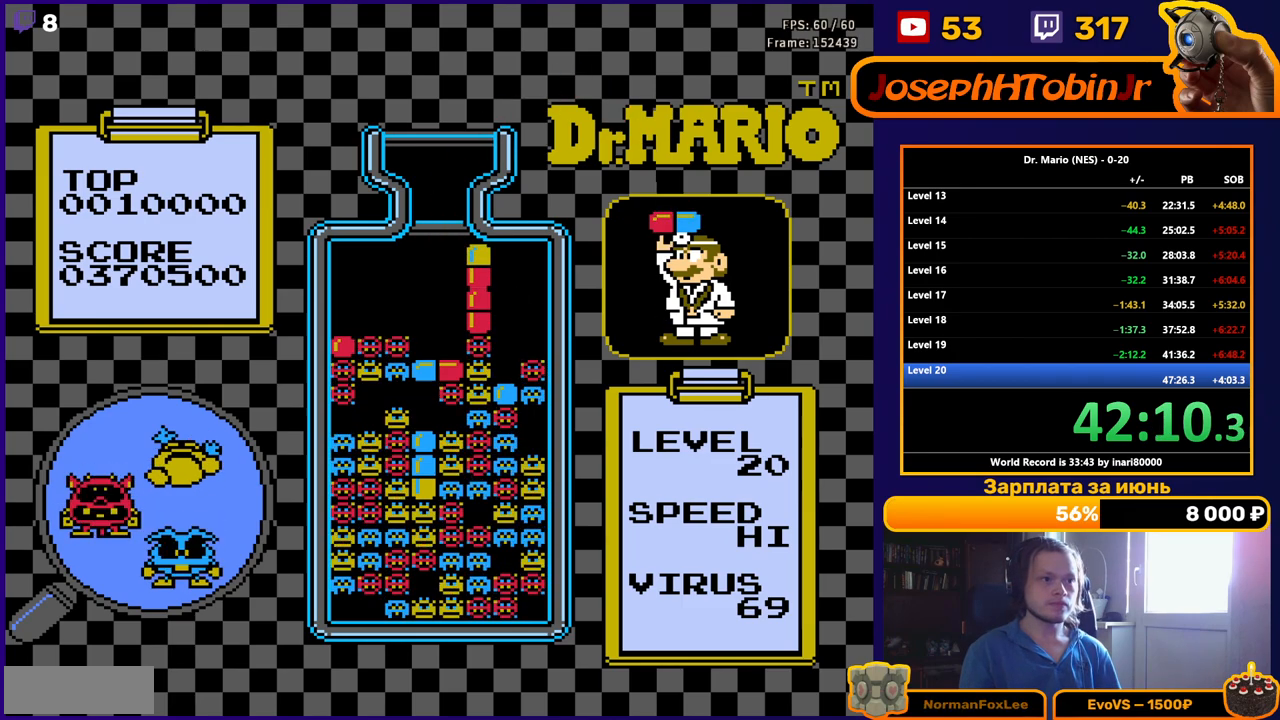
{"buttons": [], "events": [[33, "DPAD_DOWN", "down"], [200, "DPAD_DOWN", "up"]]}
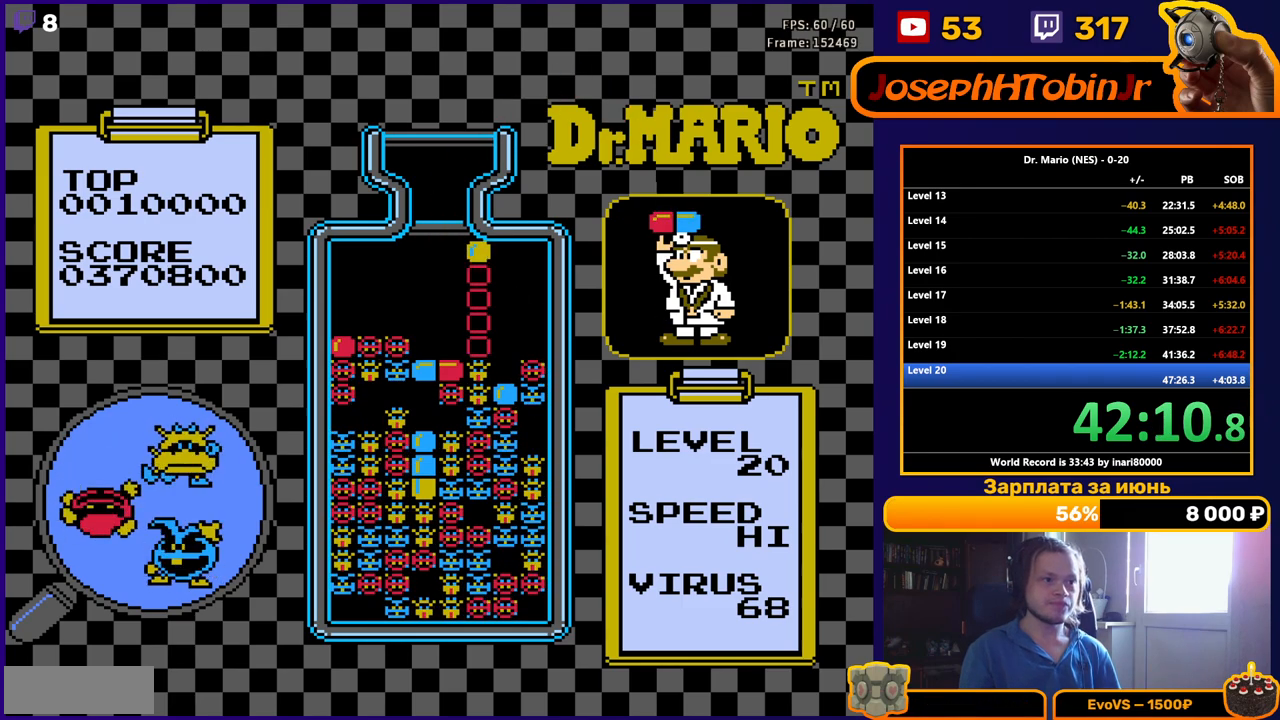
{"buttons": [], "events": [[317, "DPAD_DOWN", "down"], [450, "DPAD_DOWN", "up"]]}
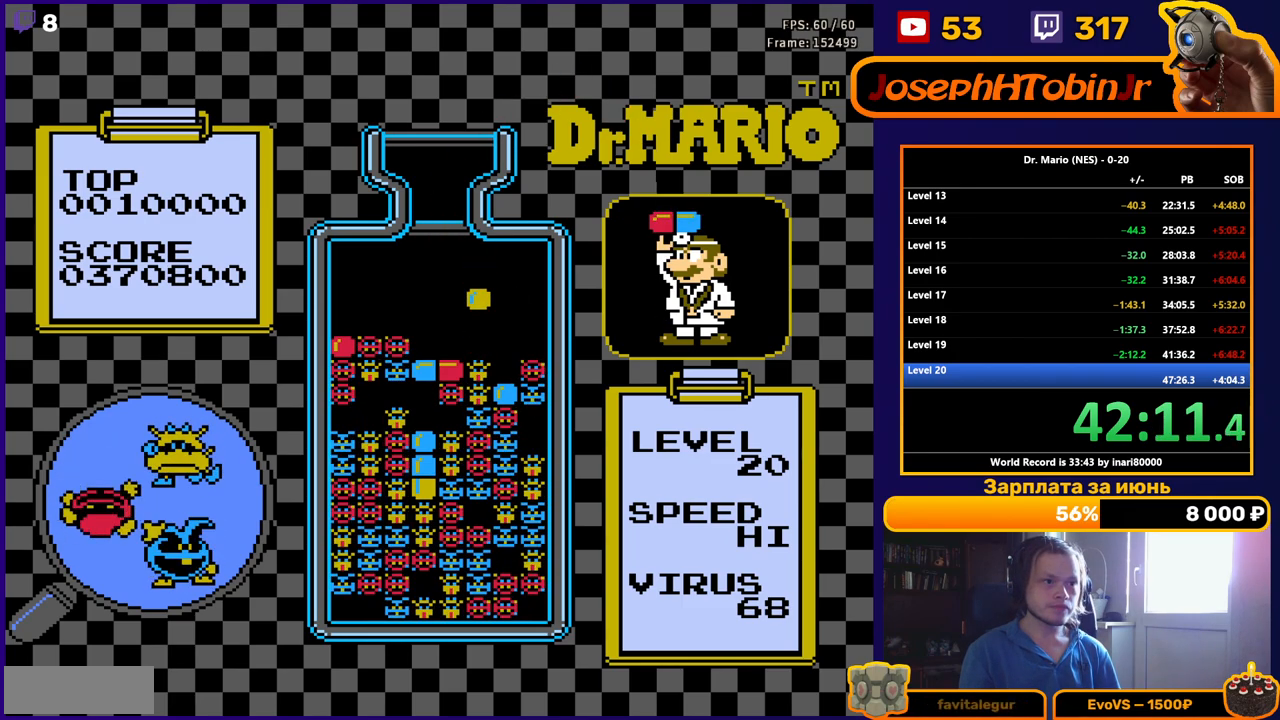
{"buttons": [], "events": [[50, "DPAD_DOWN", "down"], [150, "DPAD_DOWN", "up"], [233, "DPAD_DOWN", "down"], [333, "DPAD_DOWN", "up"], [417, "DPAD_DOWN", "down"], [500, "DPAD_DOWN", "up"]]}
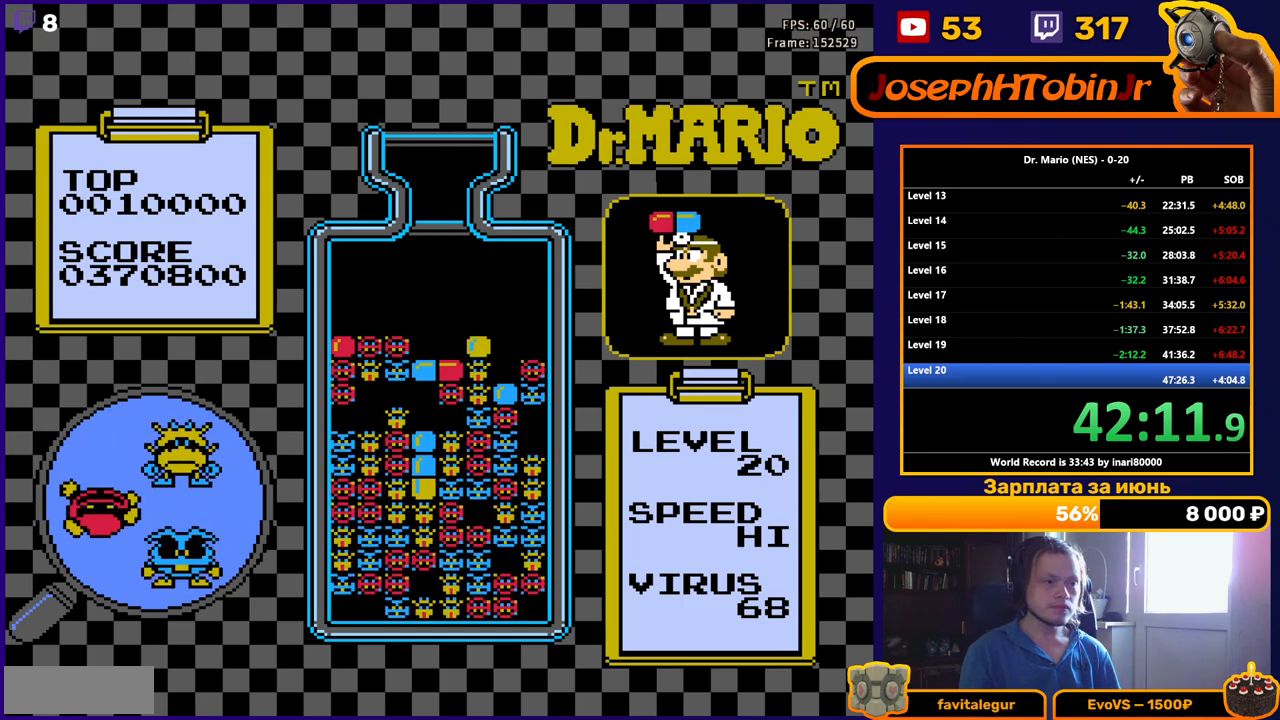
{"buttons": [], "events": []}
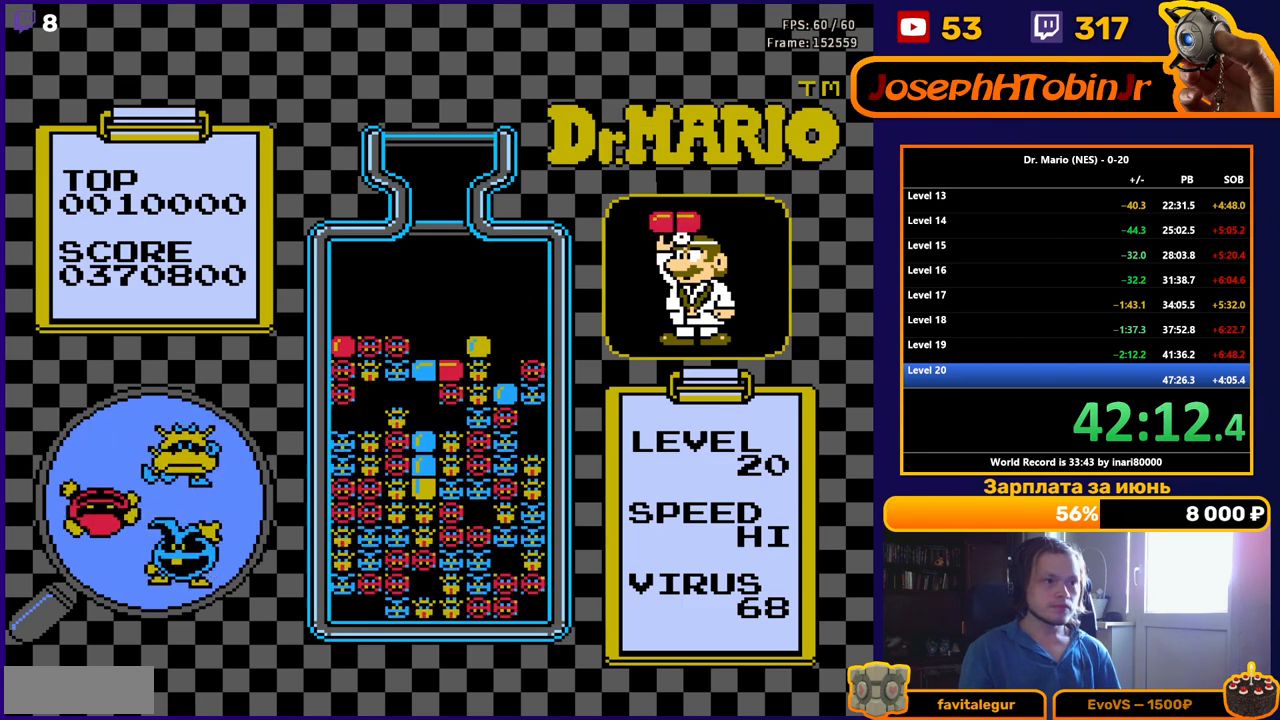
{"buttons": ["DPAD_DOWN"], "events": [[100, "B", "down"], [217, "B", "up"], [217, "DPAD_DOWN", "down"]]}
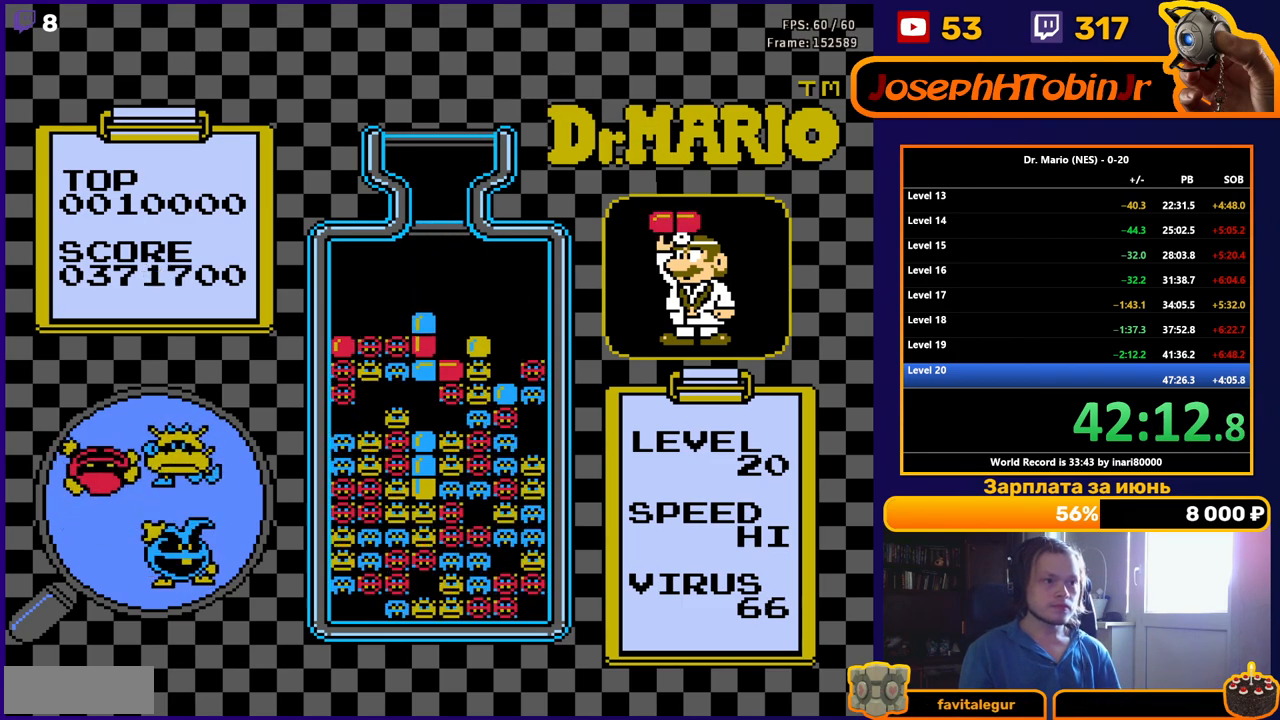
{"buttons": [], "events": [[67, "DPAD_DOWN", "up"]]}
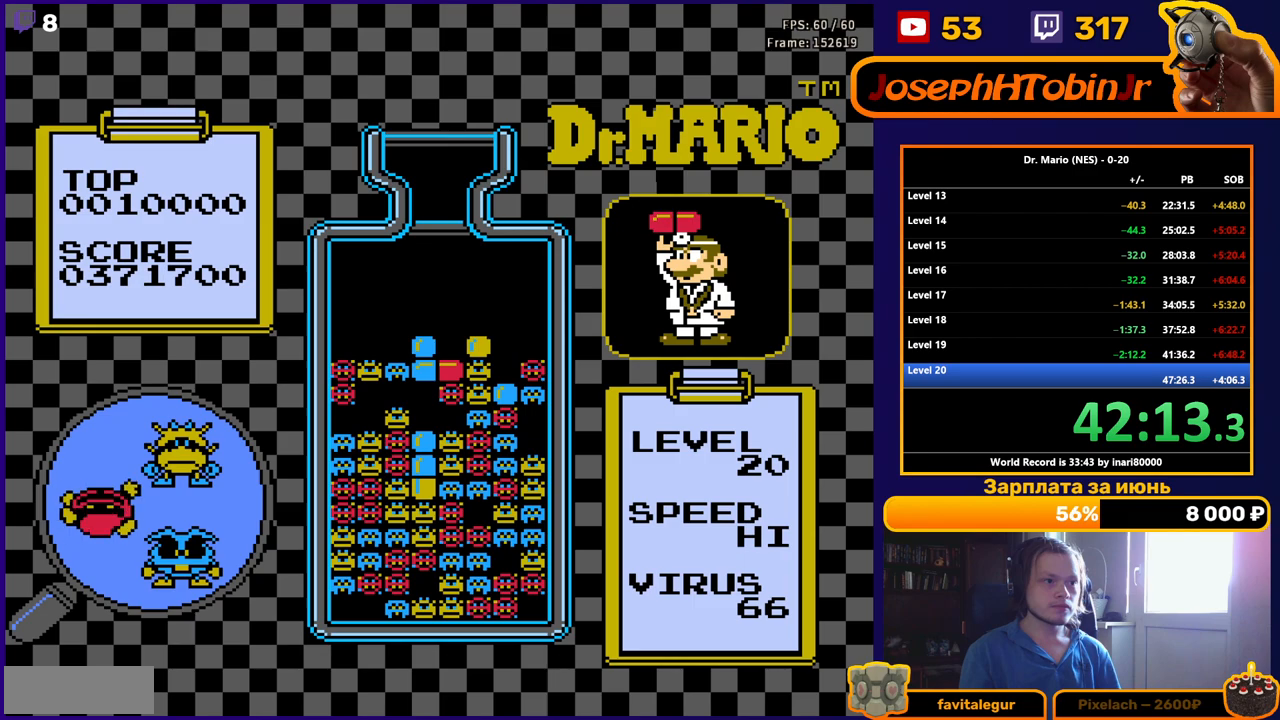
{"buttons": [], "events": []}
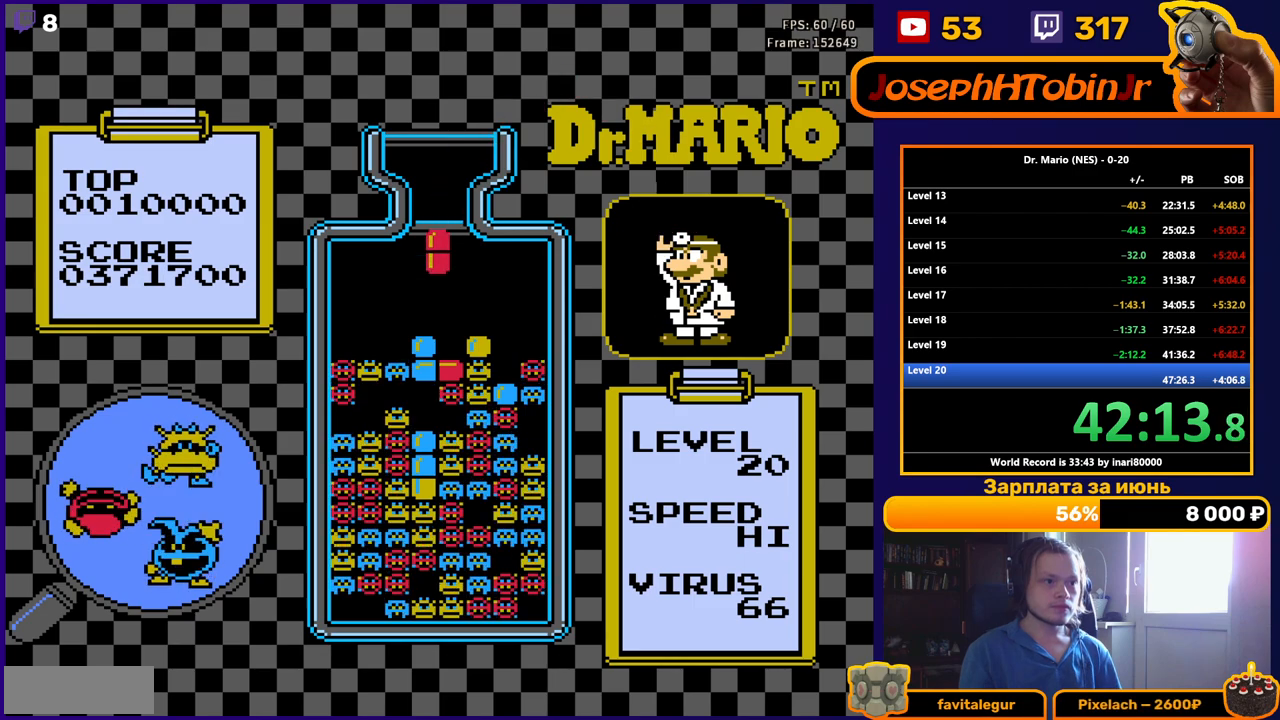
{"buttons": ["DPAD_DOWN"], "events": [[83, "B", "down"], [83, "DPAD_RIGHT", "down"], [150, "DPAD_RIGHT", "up"], [183, "B", "up"], [250, "DPAD_DOWN", "down"]]}
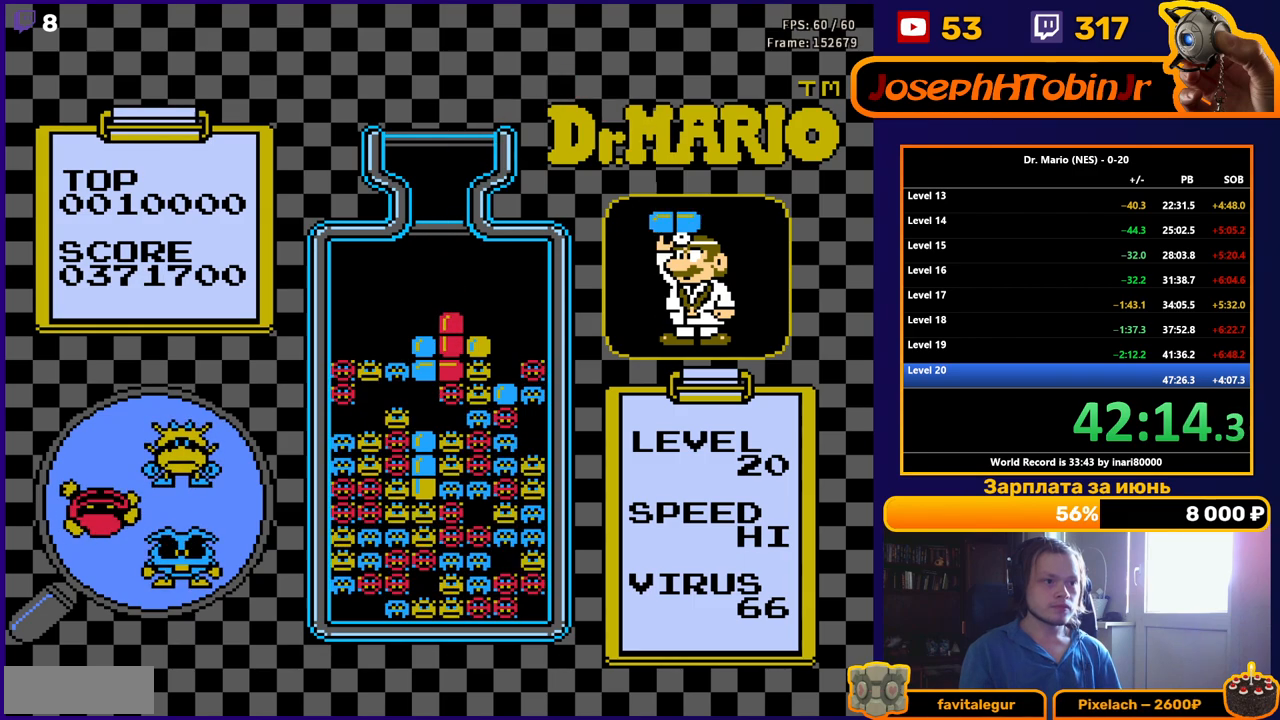
{"buttons": ["DPAD_DOWN"], "events": [[67, "DPAD_DOWN", "up"], [217, "DPAD_DOWN", "down"], [317, "DPAD_DOWN", "up"], [433, "DPAD_DOWN", "down"]]}
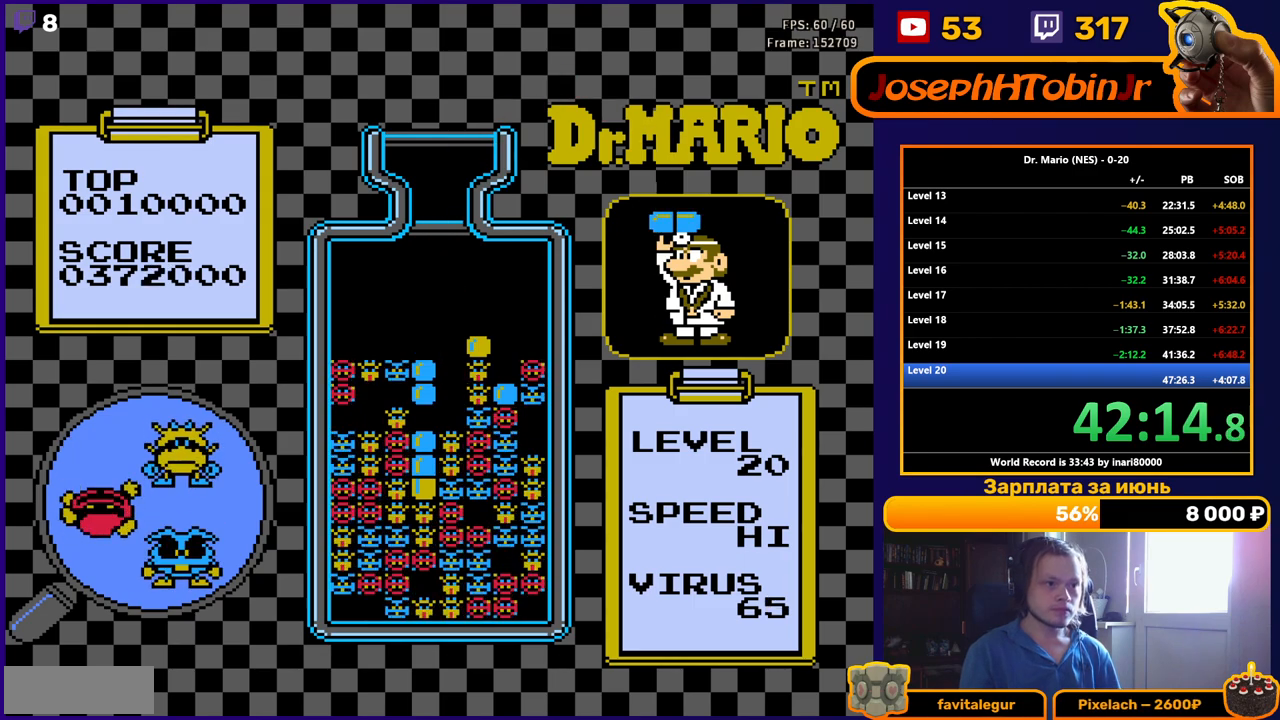
{"buttons": [], "events": [[33, "DPAD_DOWN", "up"], [100, "DPAD_DOWN", "down"], [217, "DPAD_DOWN", "up"]]}
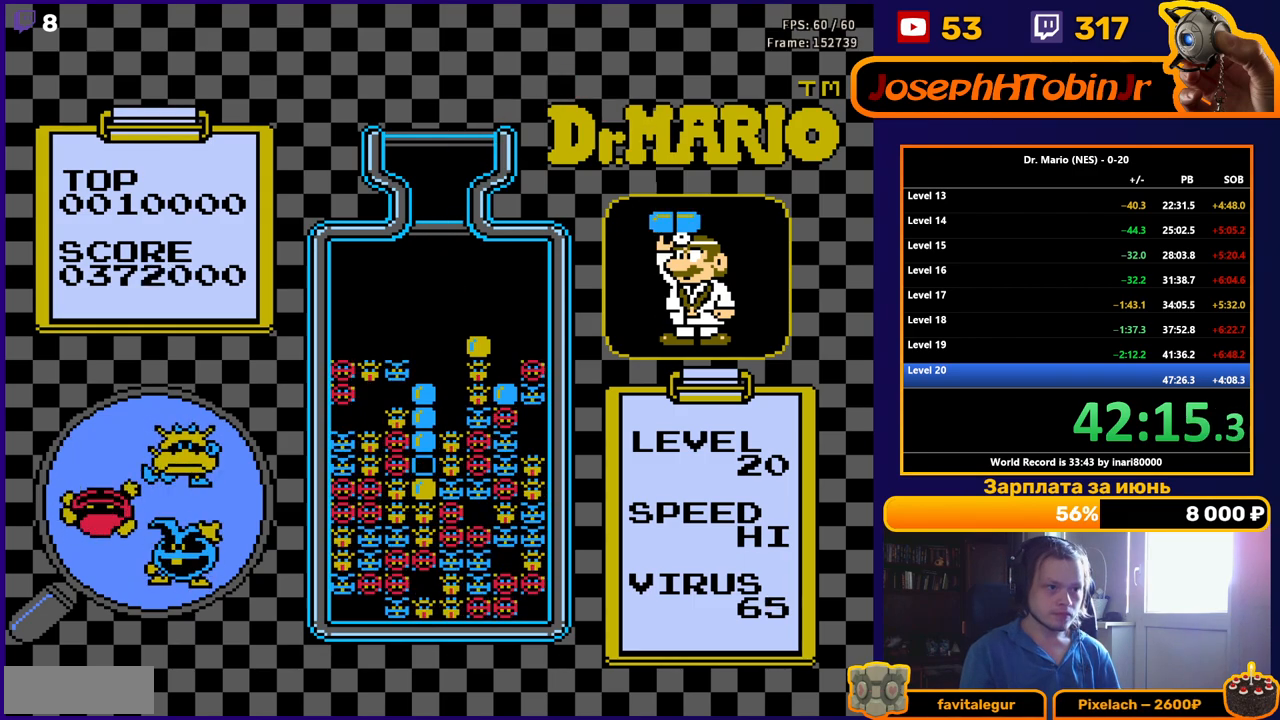
{"buttons": [], "events": []}
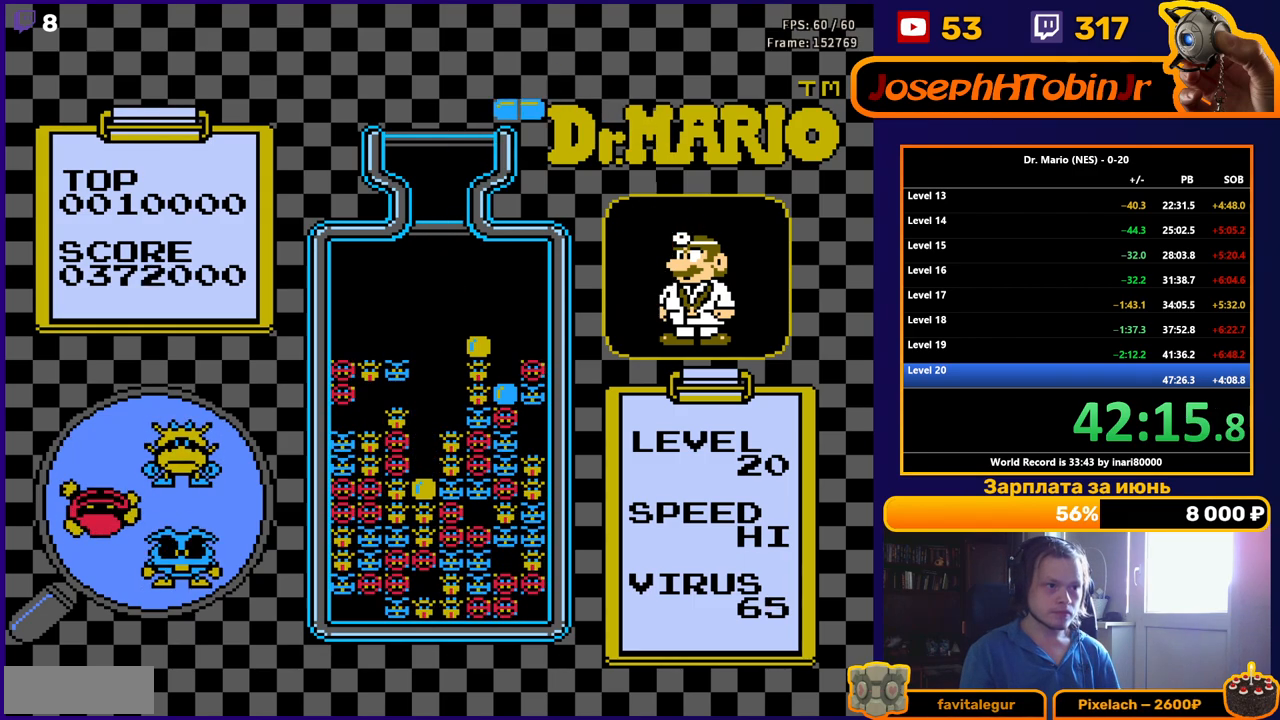
{"buttons": [], "events": [[183, "DPAD_LEFT", "down"], [200, "B", "down"], [267, "DPAD_LEFT", "up"], [300, "B", "up"]]}
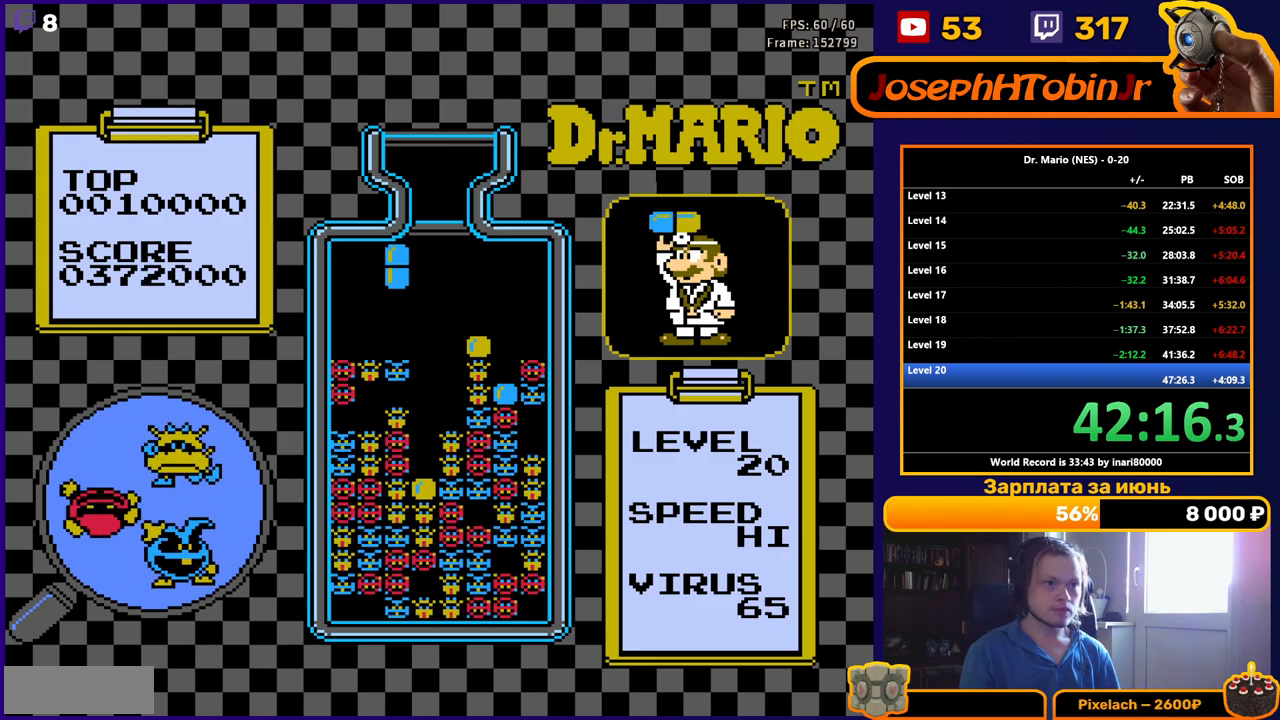
{"buttons": [], "events": [[17, "DPAD_DOWN", "down"], [300, "DPAD_DOWN", "up"]]}
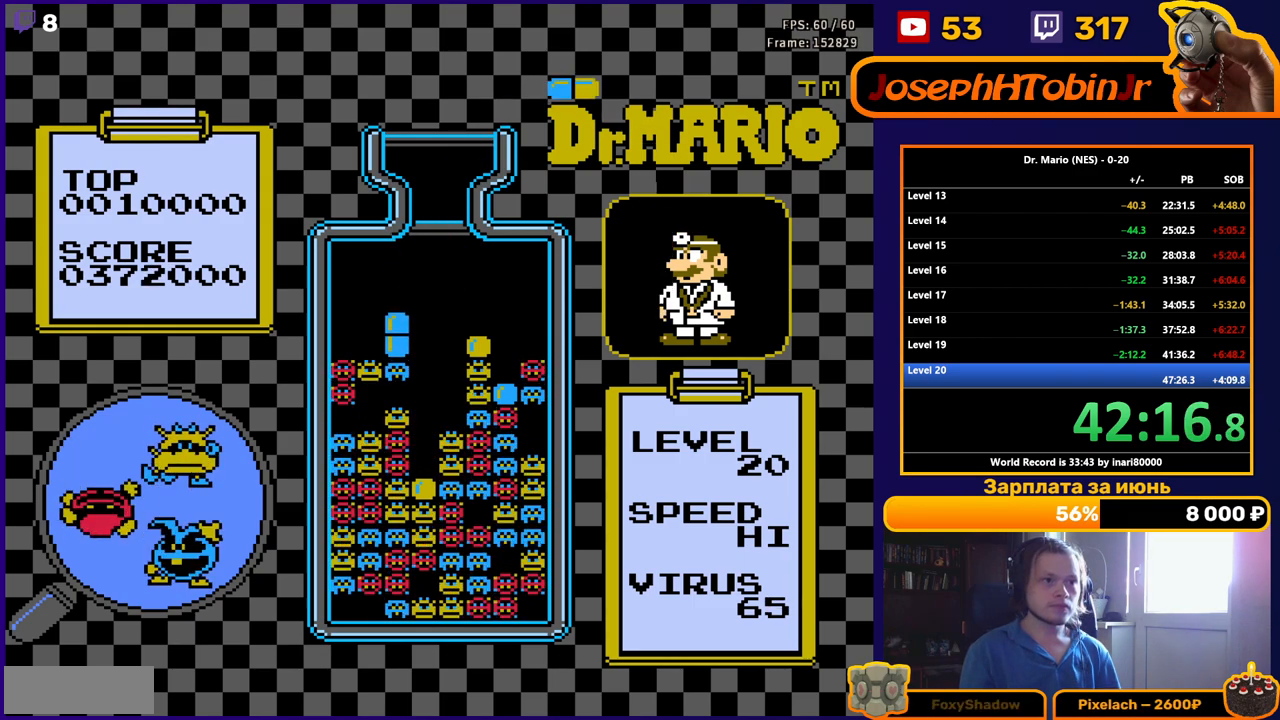
{"buttons": [], "events": [[233, "DPAD_LEFT", "down"], [317, "DPAD_LEFT", "up"], [367, "DPAD_LEFT", "down"], [433, "DPAD_LEFT", "up"]]}
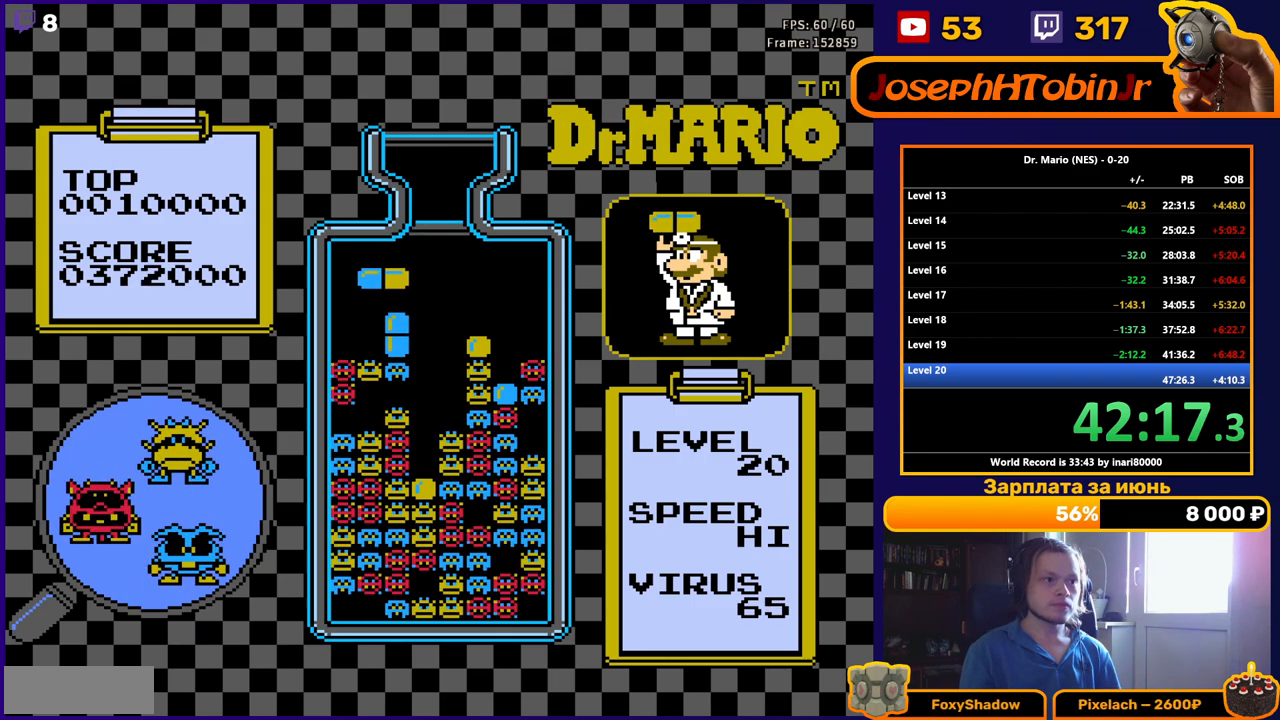
{"buttons": [], "events": [[17, "B", "down"], [100, "B", "up"], [133, "B", "down"], [250, "B", "up"], [350, "DPAD_DOWN", "down"], [483, "DPAD_DOWN", "up"]]}
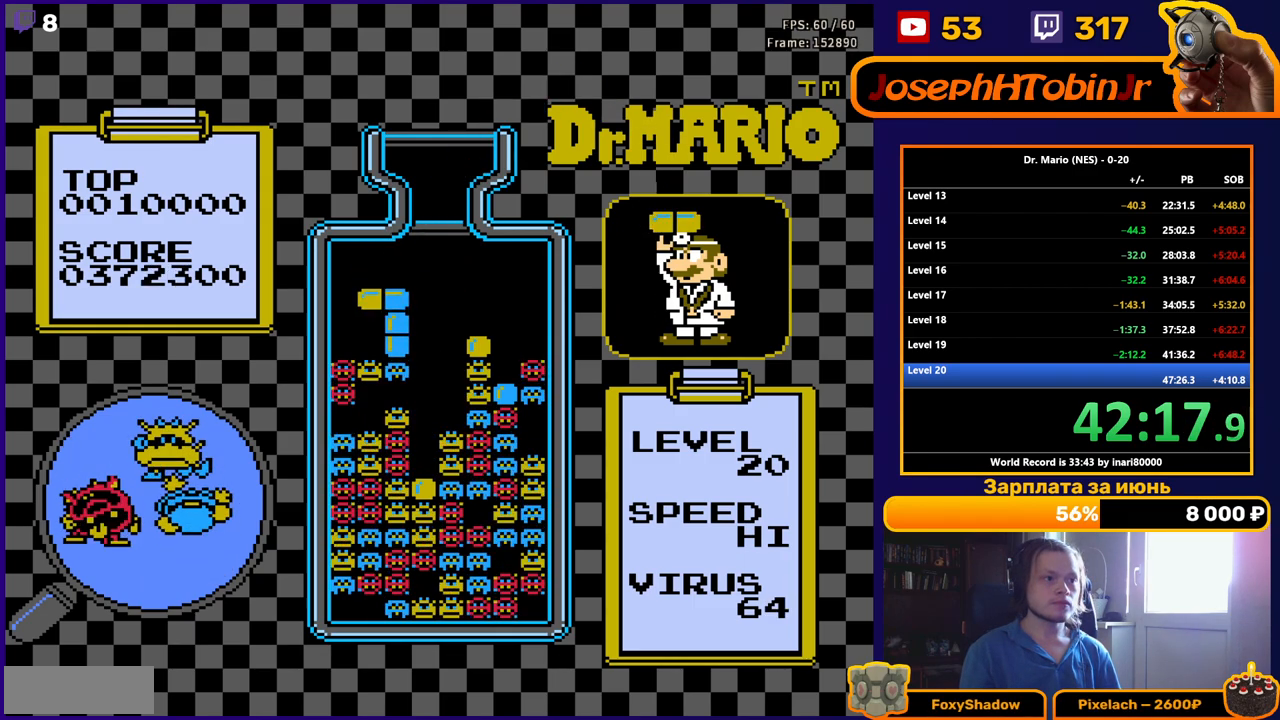
{"buttons": [], "events": [[83, "DPAD_DOWN", "down"], [217, "DPAD_DOWN", "up"]]}
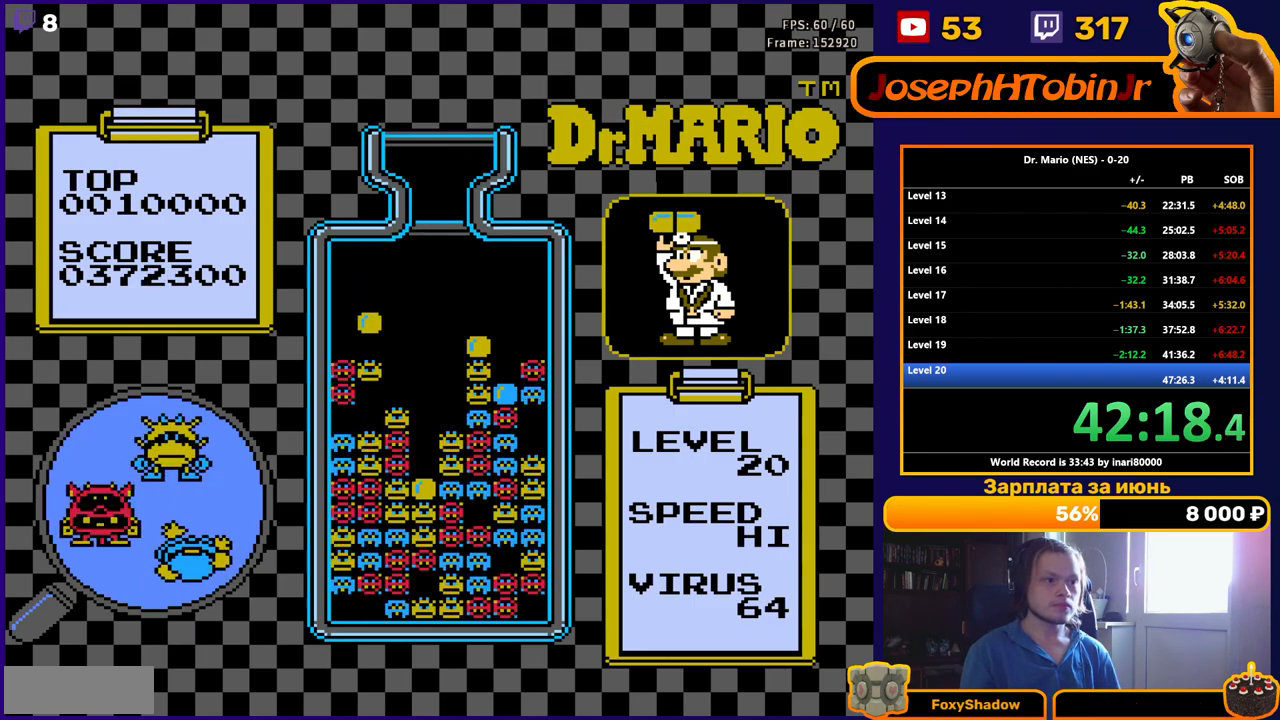
{"buttons": [], "events": [[17, "DPAD_DOWN", "down"], [150, "DPAD_DOWN", "up"]]}
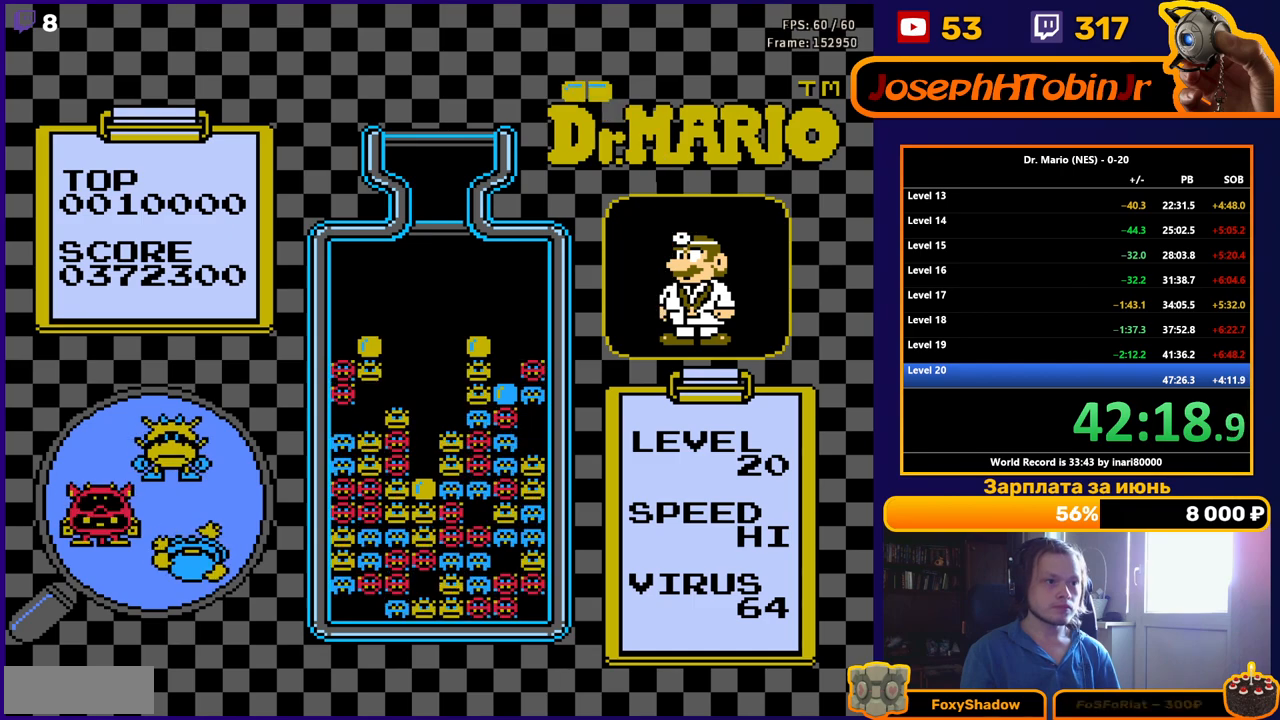
{"buttons": [], "events": [[267, "DPAD_LEFT", "down"], [317, "B", "down"], [350, "DPAD_LEFT", "up"], [417, "B", "up"], [417, "DPAD_LEFT", "down"], [483, "DPAD_LEFT", "up"]]}
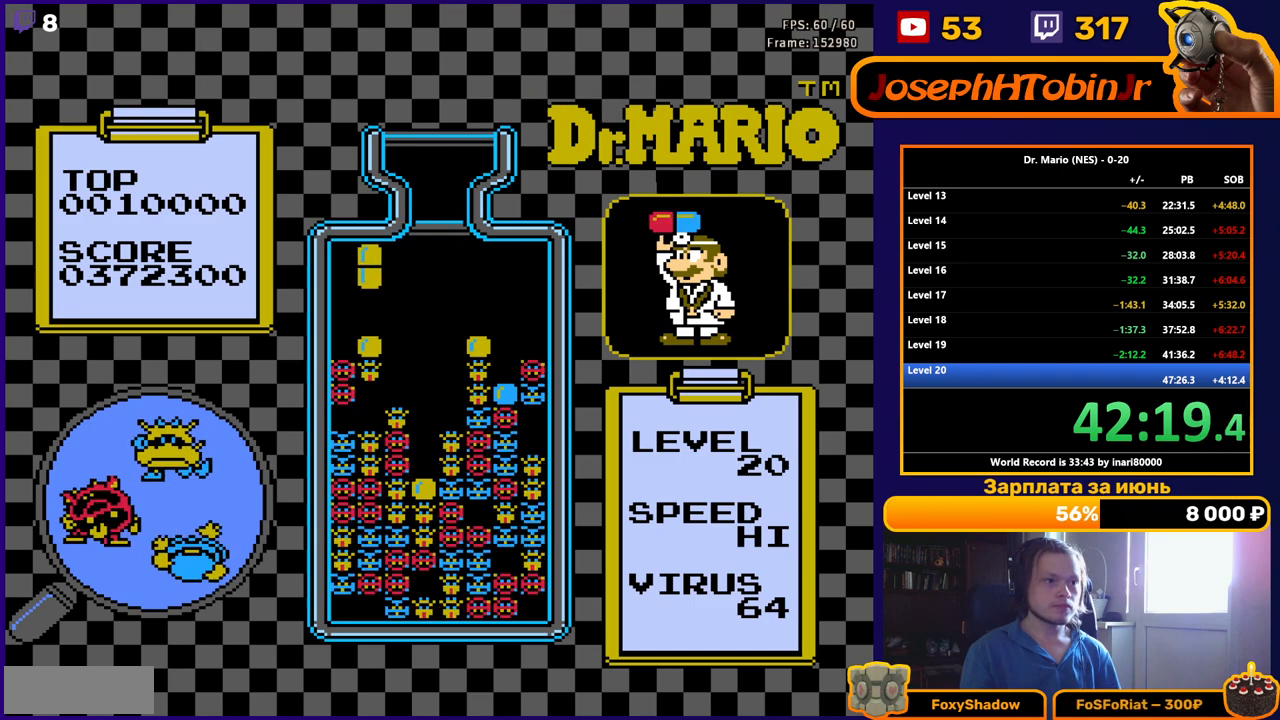
{"buttons": [], "events": [[50, "DPAD_DOWN", "down"], [250, "DPAD_DOWN", "up"]]}